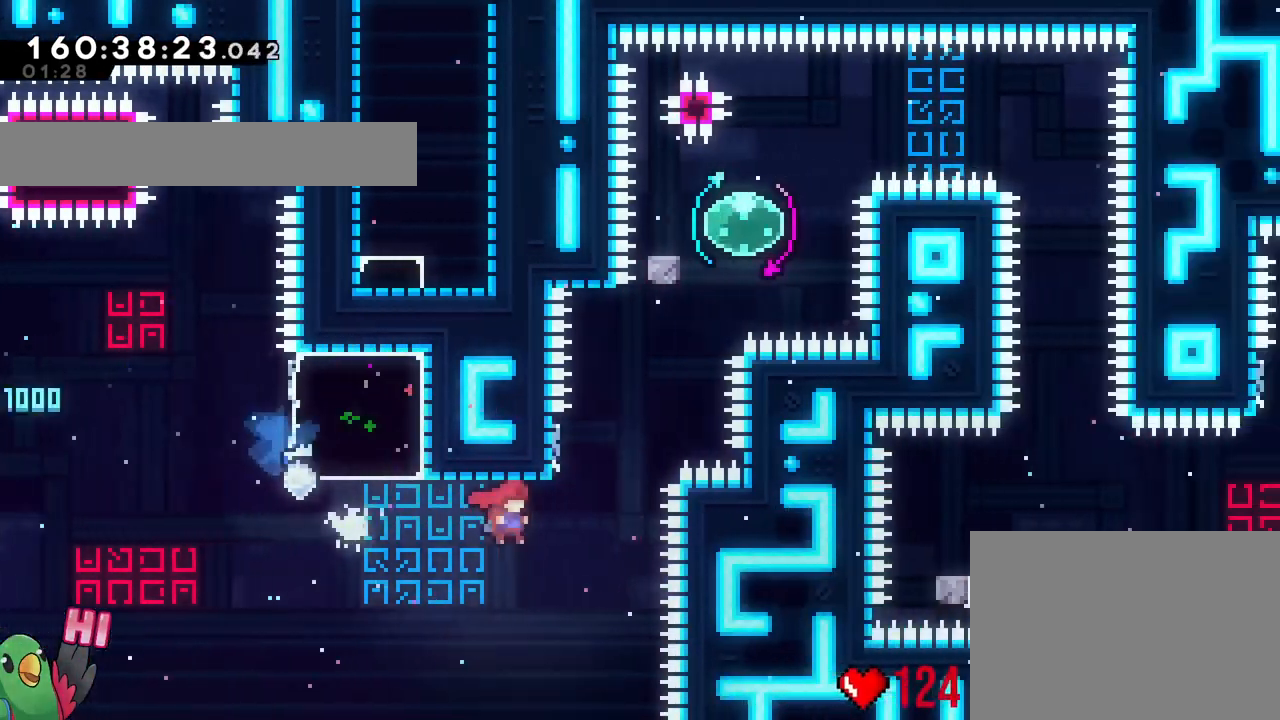
Gameplay with a controller (Nintendo layout); each line is a JSON object with the inputs held at the frame after it. "events" lists button and stick changes between this image and that frame as [ms after this image, input, new state], when the widget could be followed in between. Not read: HOME L1 L3 R1 R3 SELECT X.
{"buttons": ["B"], "left_stick": "right", "right_stick": "center", "events": [[17, "left_stick", "right"], [134, "left_stick", "up"], [151, "Y", "down"], [251, "B", "up"], [251, "Y", "up"], [334, "B", "down"], [334, "left_stick", "right"], [451, "right_stick", "down"], [501, "right_stick", "center"]]}
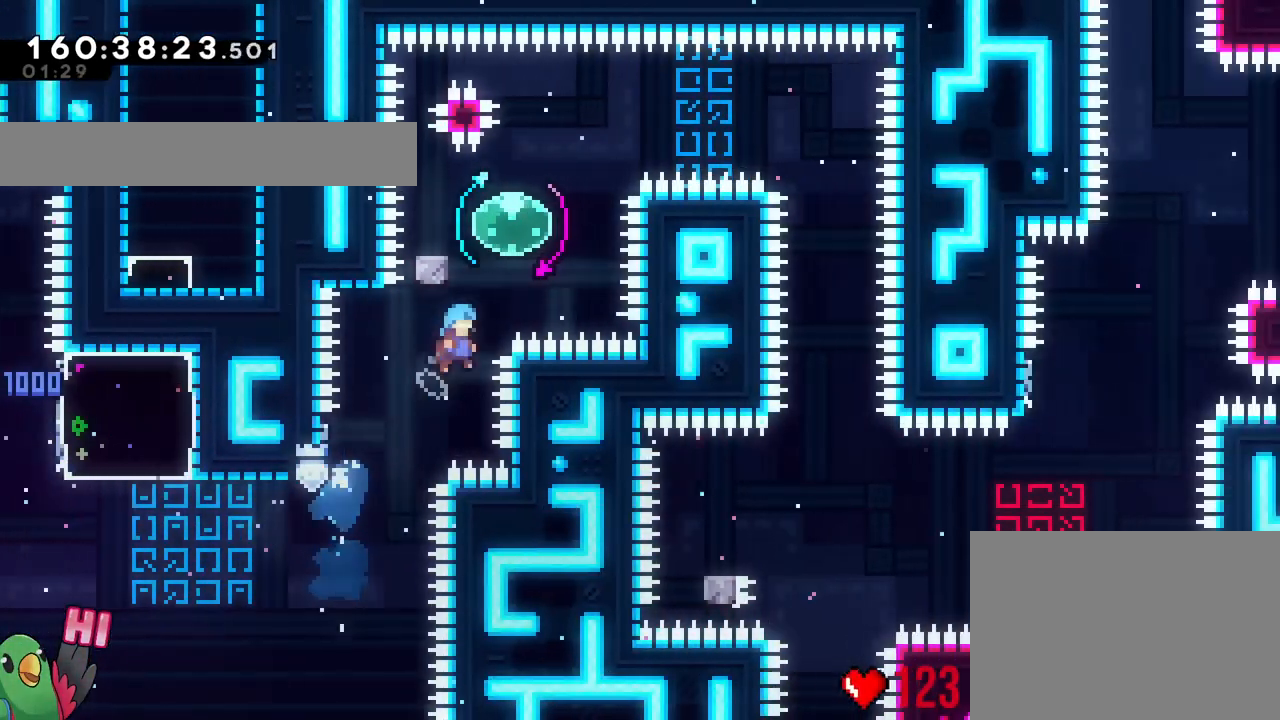
{"buttons": ["B"], "left_stick": "right", "right_stick": "center", "events": [[167, "Y", "down"], [217, "Y", "up"], [250, "B", "up"], [300, "B", "down"], [367, "L2", "down"], [417, "L2", "up"]]}
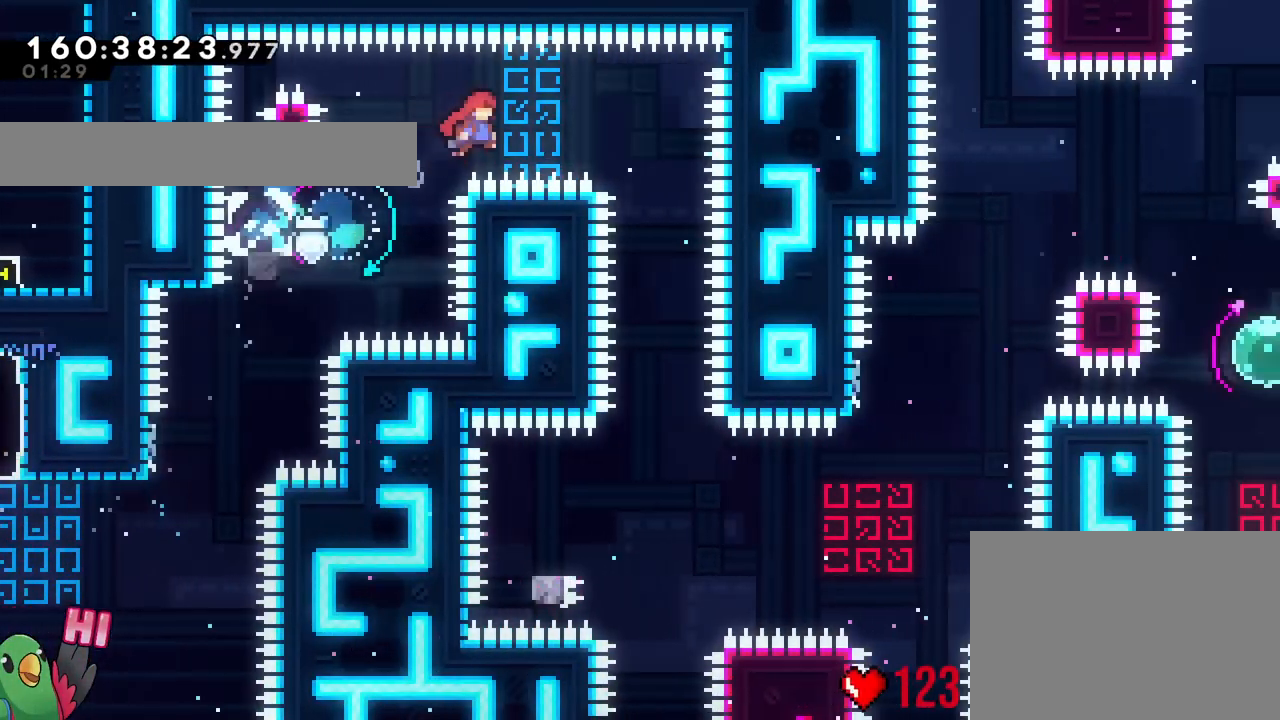
{"buttons": ["B", "L2"], "left_stick": "up", "right_stick": "center", "events": [[234, "left_stick", "left"], [384, "left_stick", "center"], [501, "L2", "down"], [501, "left_stick", "up"]]}
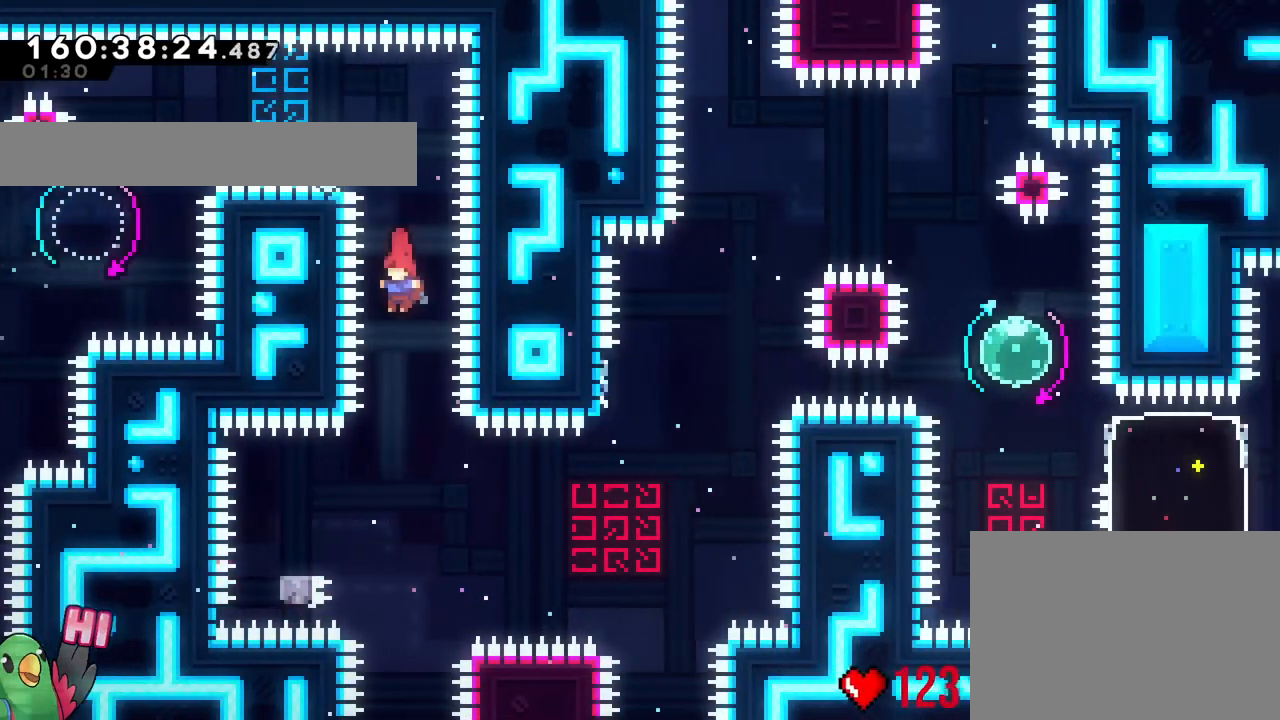
{"buttons": ["B", "L2"], "left_stick": "up", "right_stick": "center", "events": []}
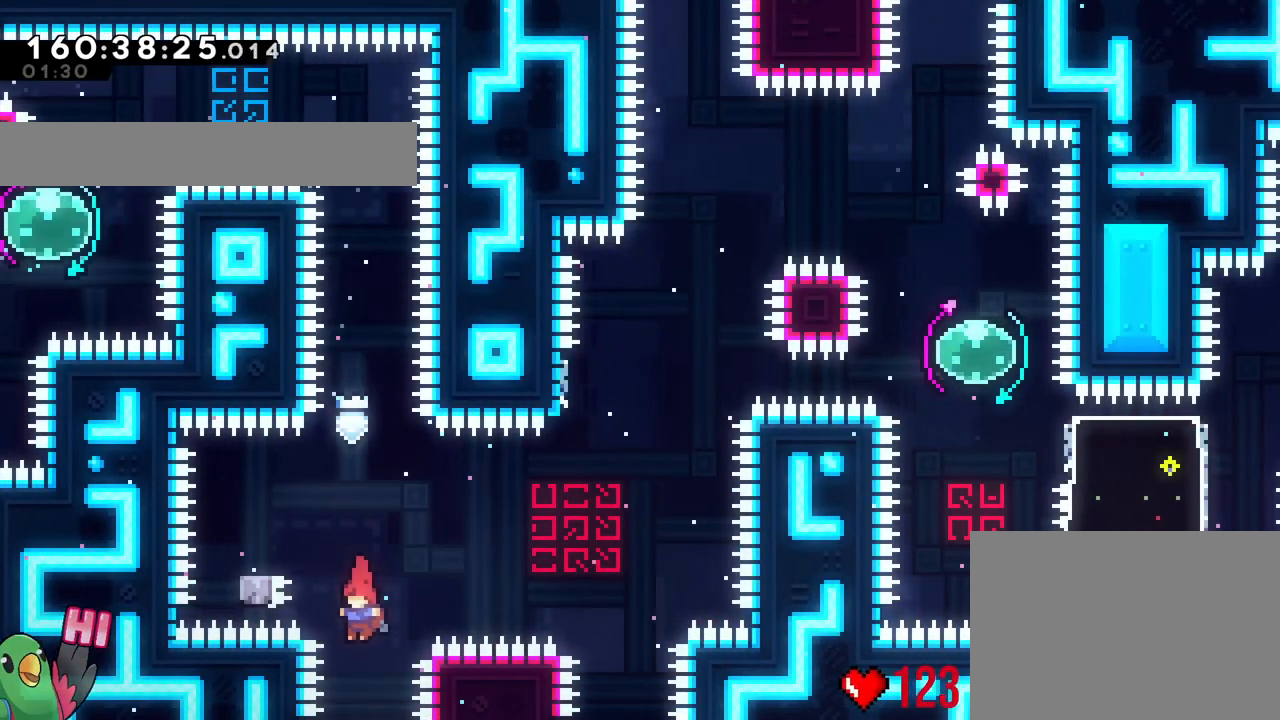
{"buttons": ["B"], "left_stick": "up-left", "right_stick": "center", "events": [[134, "Y", "down"], [251, "L2", "up"], [301, "Y", "up"], [301, "left_stick", "up-left"]]}